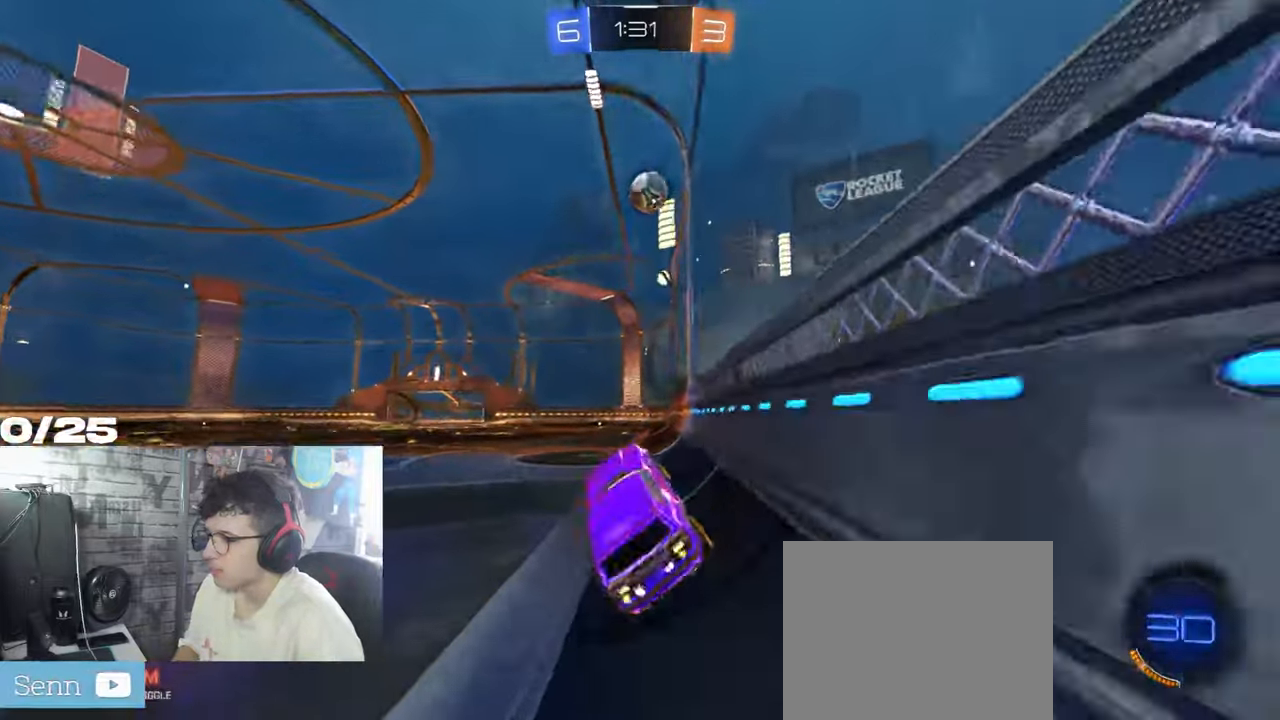
Gameplay with a controller (Xbox layout); each line is a JSON object with the inputs held at the frame after it. "events" lists button and stick changes between this image and that frame as [ms after this image, input, new state], when the widget could be followed in between. Not read: L2 R3.
{"buttons": ["R2"], "left_stick": "right", "right_stick": "center", "events": [[100, "left_stick", "up"], [184, "A", "down"], [300, "left_stick", "center"], [367, "A", "up"], [484, "left_stick", "right"]]}
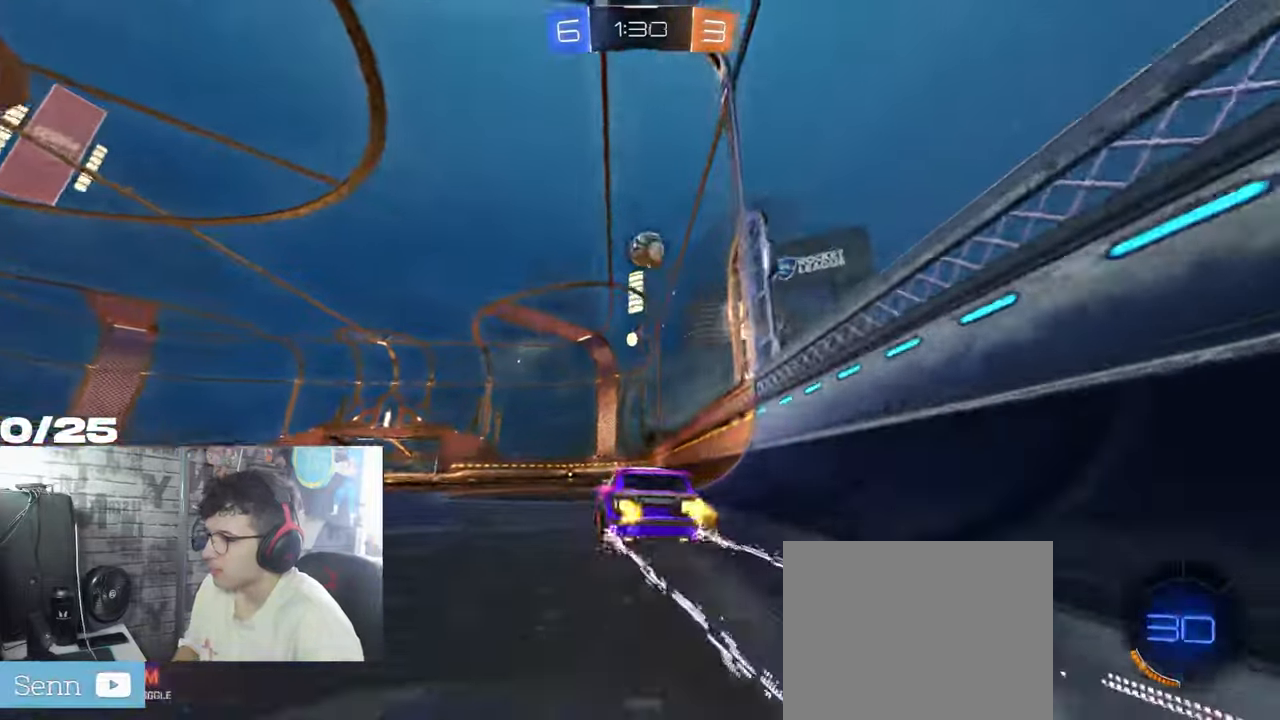
{"buttons": ["R2"], "left_stick": "center", "right_stick": "center", "events": [[250, "left_stick", "center"]]}
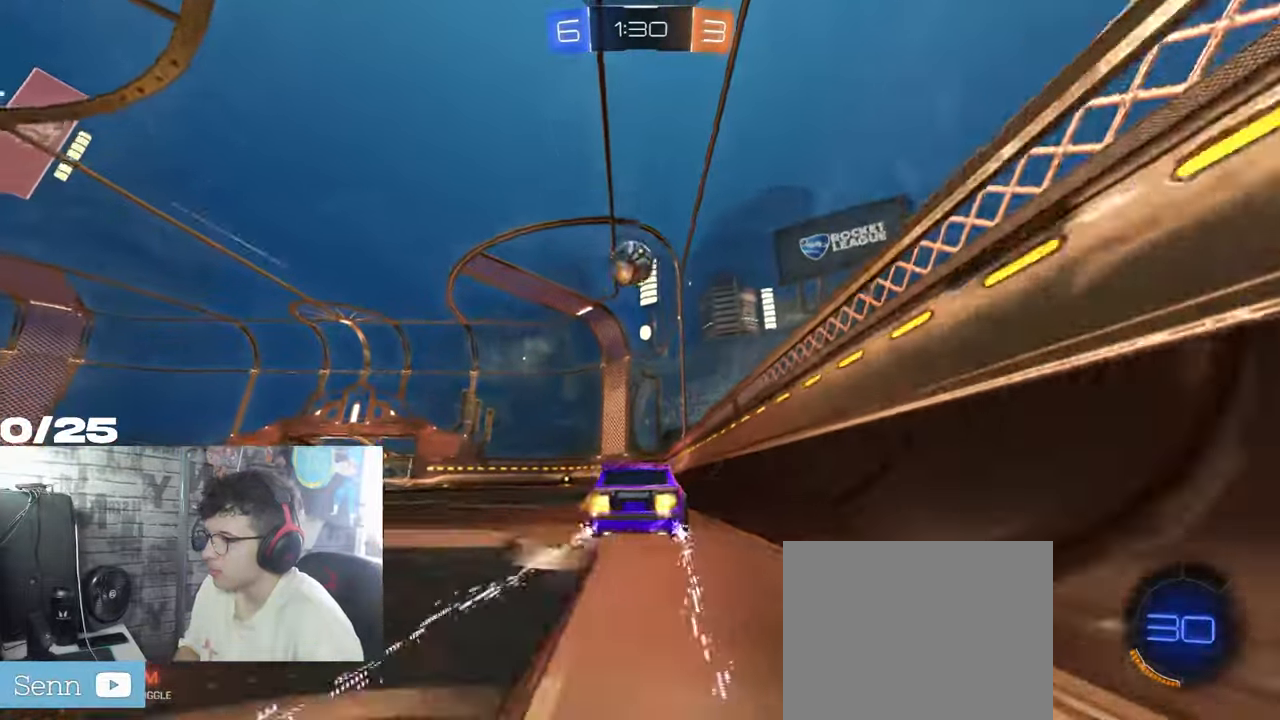
{"buttons": ["R2"], "left_stick": "left", "right_stick": "center", "events": [[284, "left_stick", "down-left"], [350, "left_stick", "left"]]}
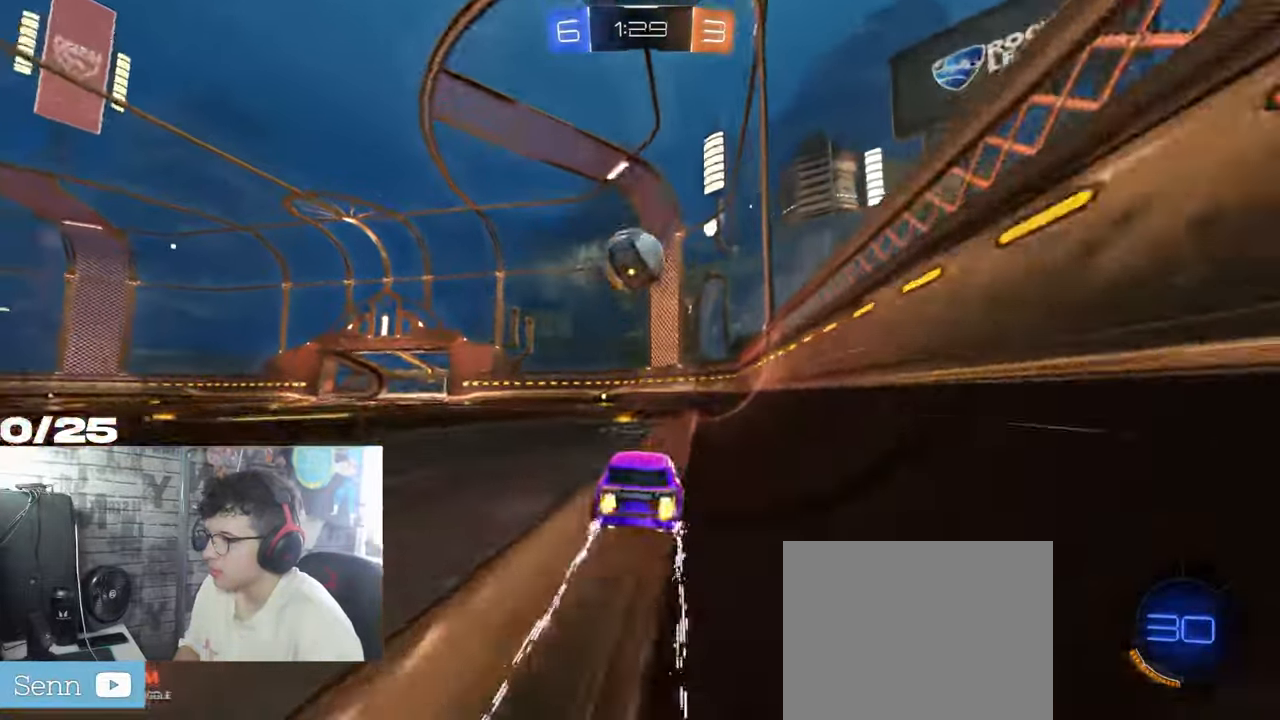
{"buttons": ["L1", "R2"], "left_stick": "left", "right_stick": "center", "events": [[33, "A", "down"], [33, "left_stick", "down-left"], [367, "L1", "down"], [383, "A", "up"], [433, "left_stick", "left"]]}
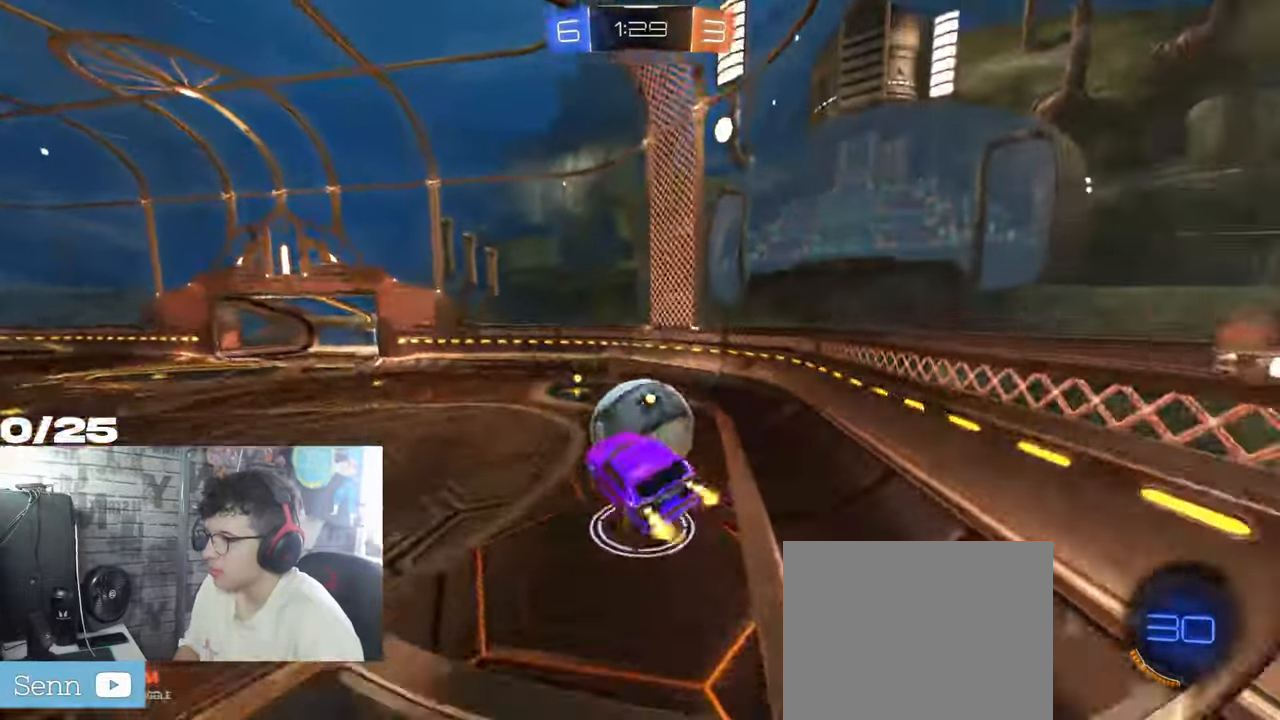
{"buttons": ["R2"], "left_stick": "left", "right_stick": "center", "events": [[84, "L1", "up"]]}
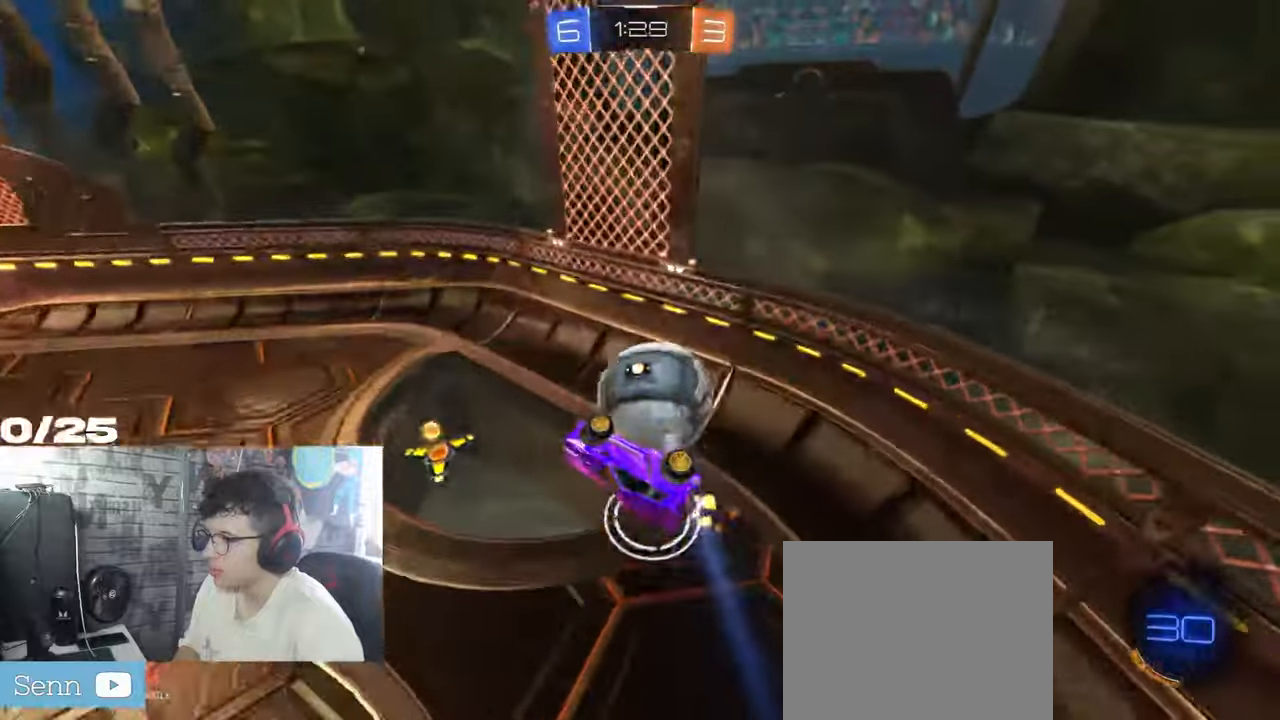
{"buttons": ["R2"], "left_stick": "left", "right_stick": "center", "events": [[167, "left_stick", "center"], [434, "left_stick", "left"]]}
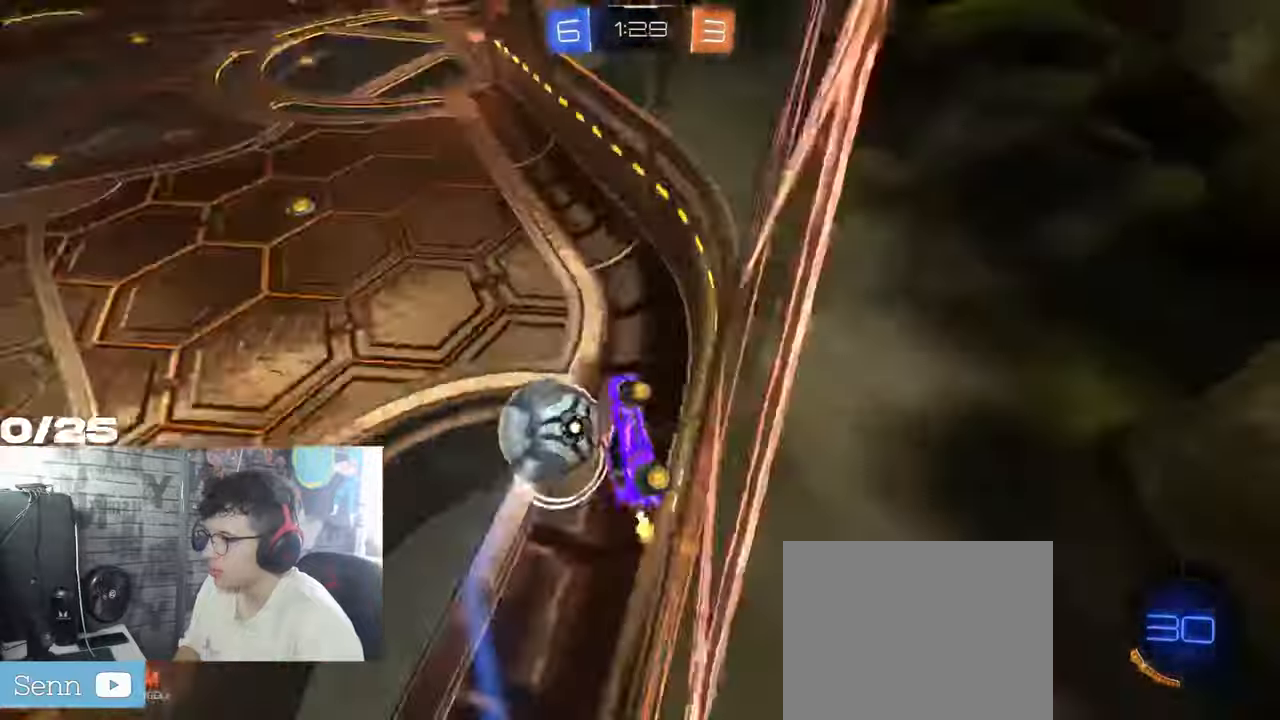
{"buttons": ["R2"], "left_stick": "left", "right_stick": "center", "events": []}
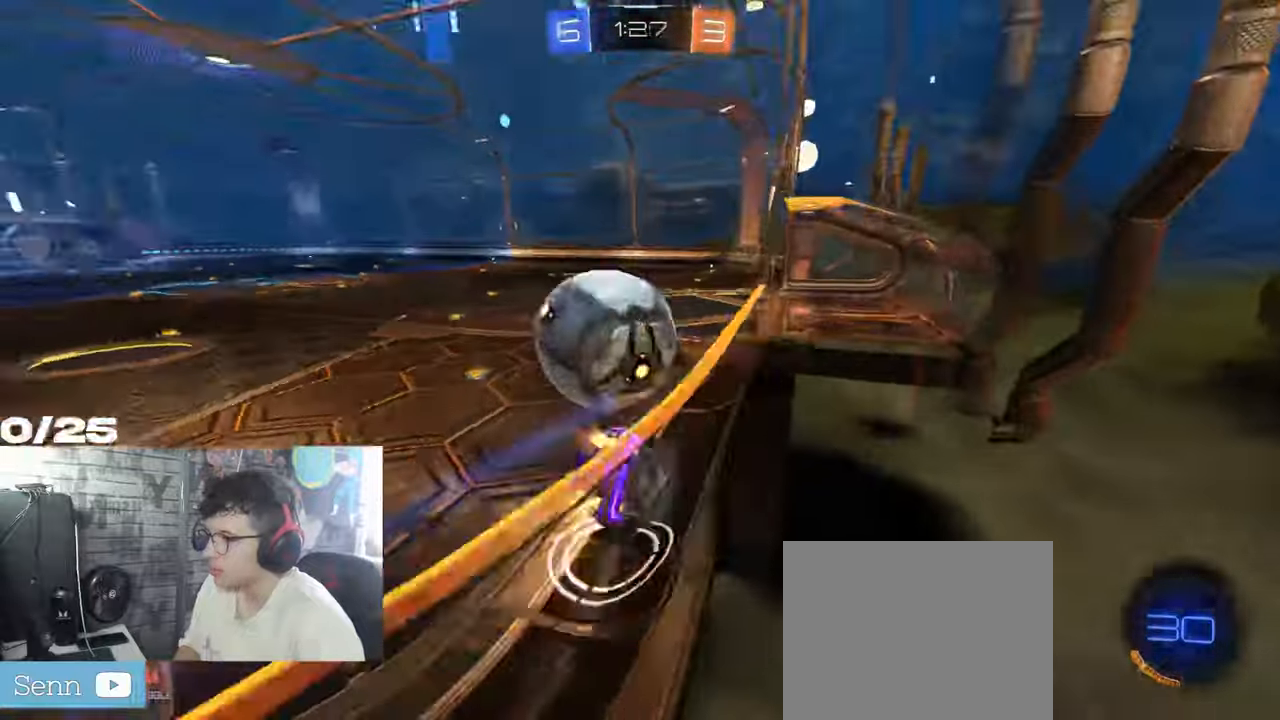
{"buttons": ["R2"], "left_stick": "left", "right_stick": "center", "events": [[267, "R2", "up"], [401, "R2", "down"]]}
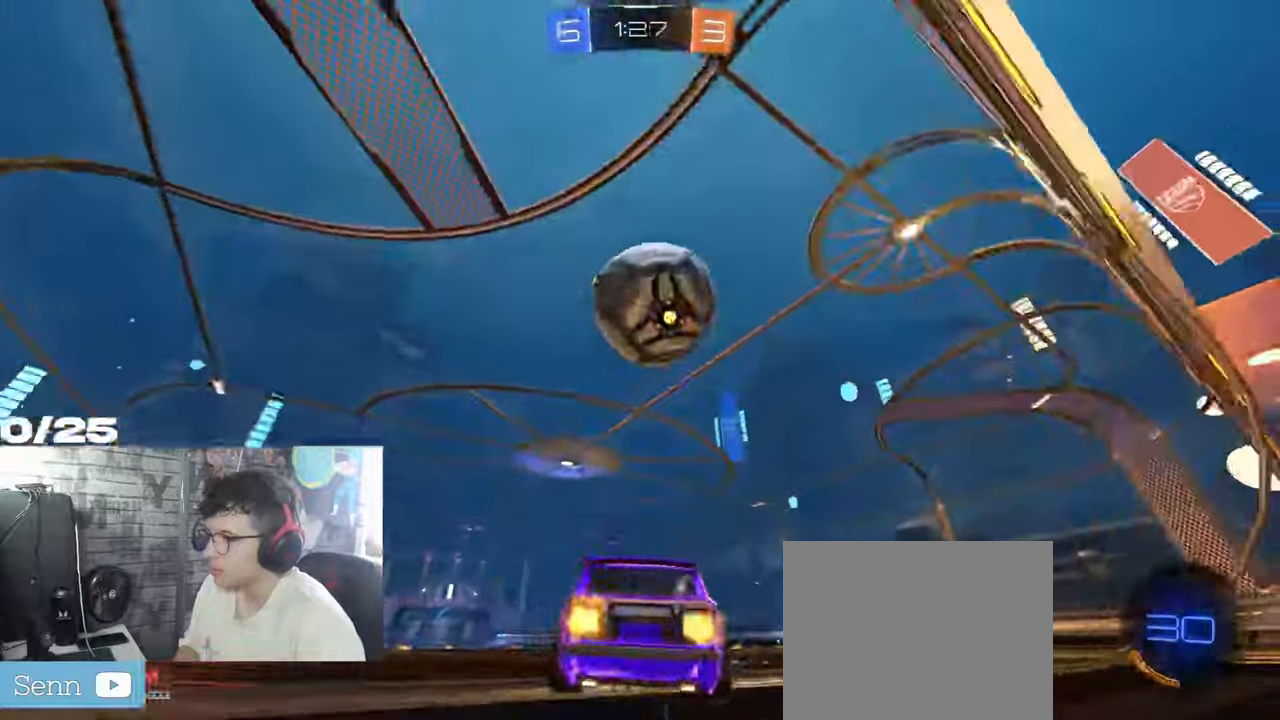
{"buttons": ["R1", "R2"], "left_stick": "right", "right_stick": "center", "events": [[267, "R1", "down"], [334, "left_stick", "right"]]}
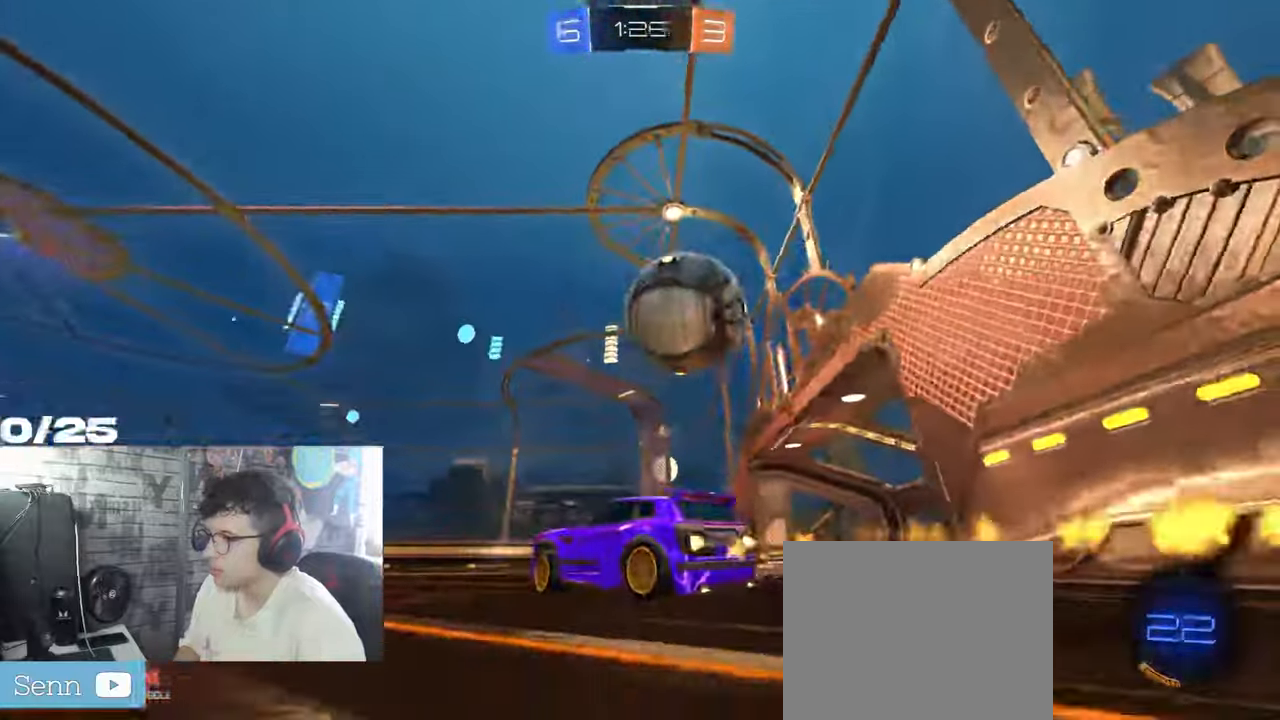
{"buttons": ["R1", "R2"], "left_stick": "right", "right_stick": "center", "events": [[434, "A", "down"], [484, "A", "up"]]}
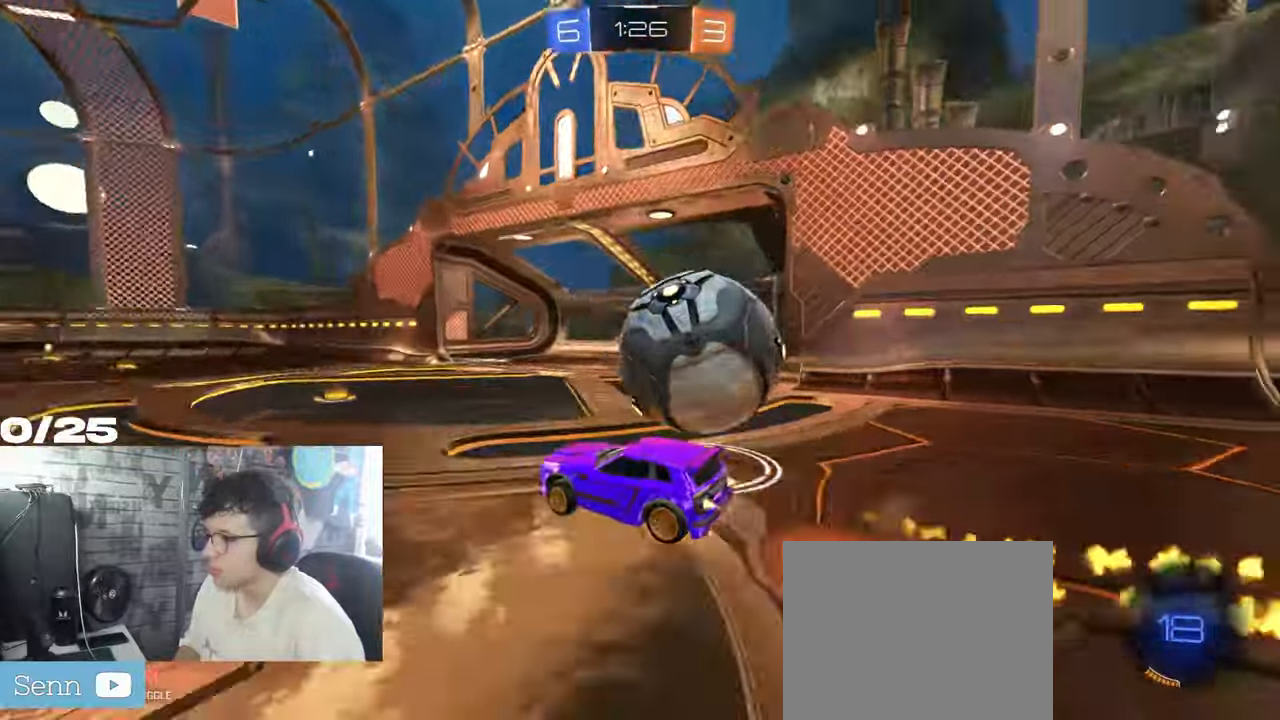
{"buttons": ["Y", "R2"], "left_stick": "down-right", "right_stick": "center", "events": [[33, "A", "down"], [67, "X", "down"], [83, "Y", "down"], [100, "left_stick", "down-right"], [233, "A", "up"], [417, "R1", "up"], [434, "X", "up"], [450, "Y", "up"], [484, "Y", "down"]]}
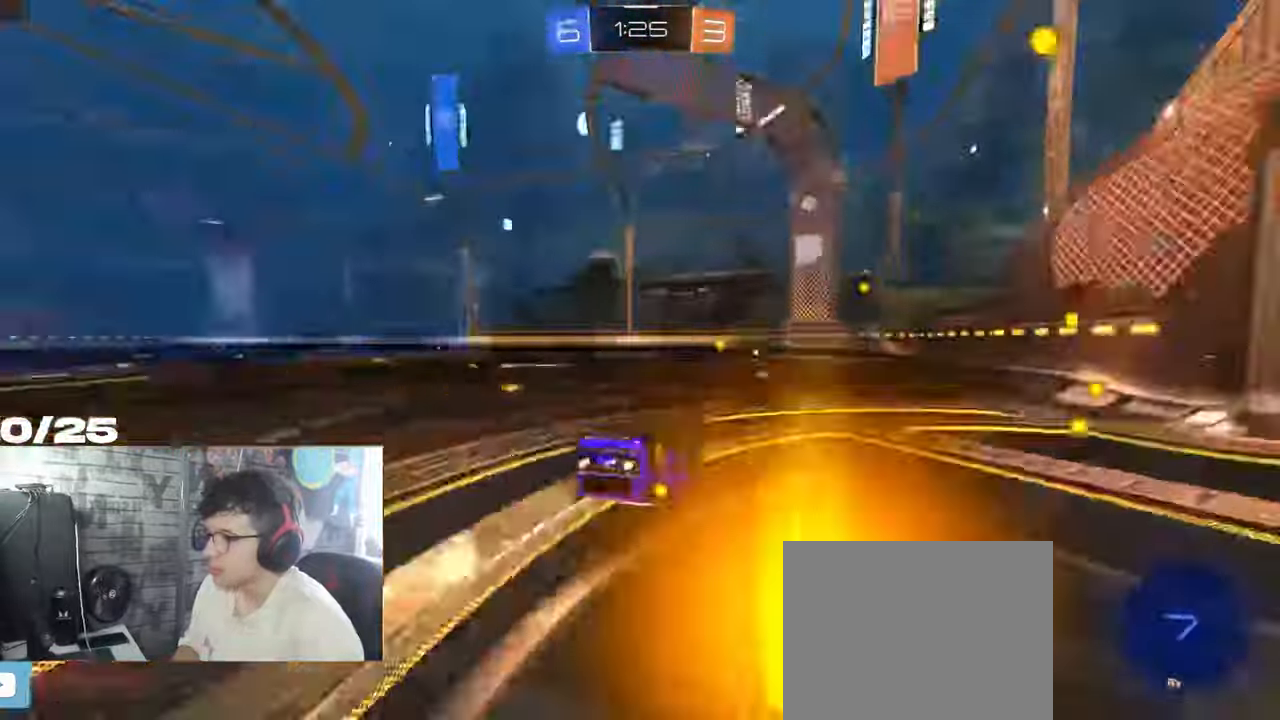
{"buttons": ["R2"], "left_stick": "down", "right_stick": "center", "events": [[134, "X", "down"], [184, "Y", "up"], [334, "left_stick", "down"], [468, "X", "up"]]}
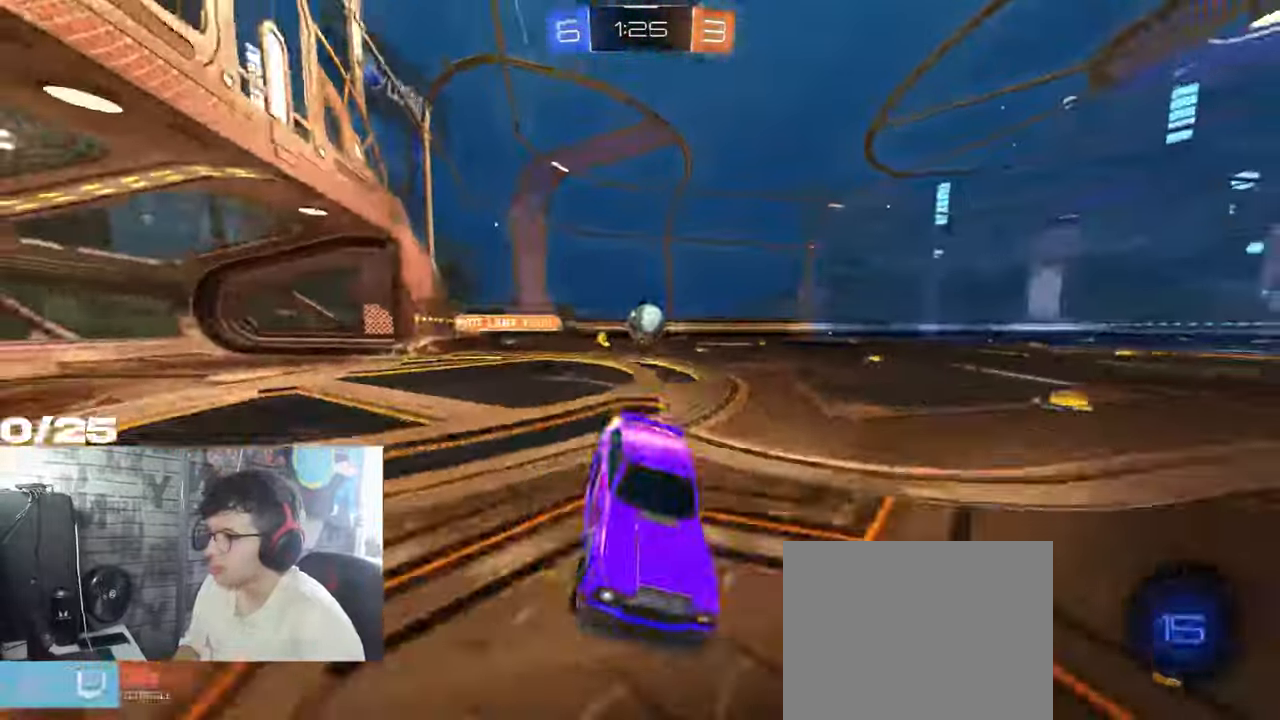
{"buttons": ["R2"], "left_stick": "left", "right_stick": "center", "events": [[200, "left_stick", "left"]]}
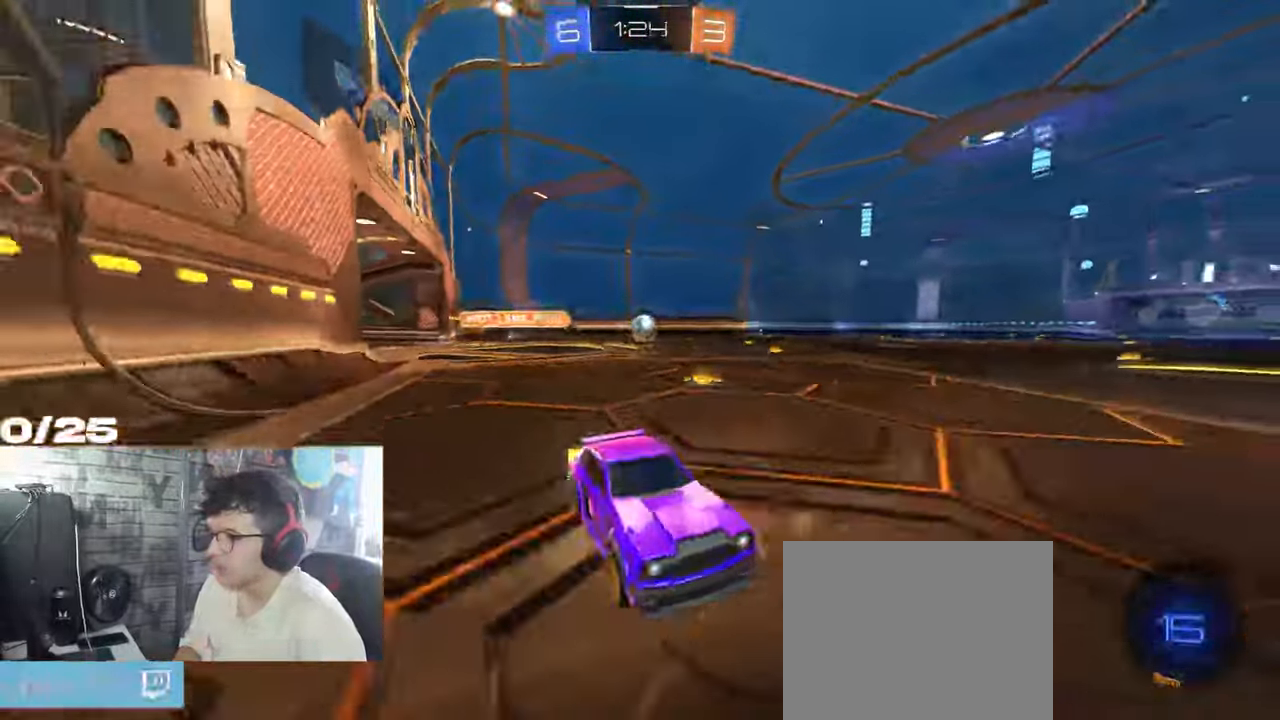
{"buttons": ["R1", "R2"], "left_stick": "left", "right_stick": "center", "events": [[117, "R1", "down"]]}
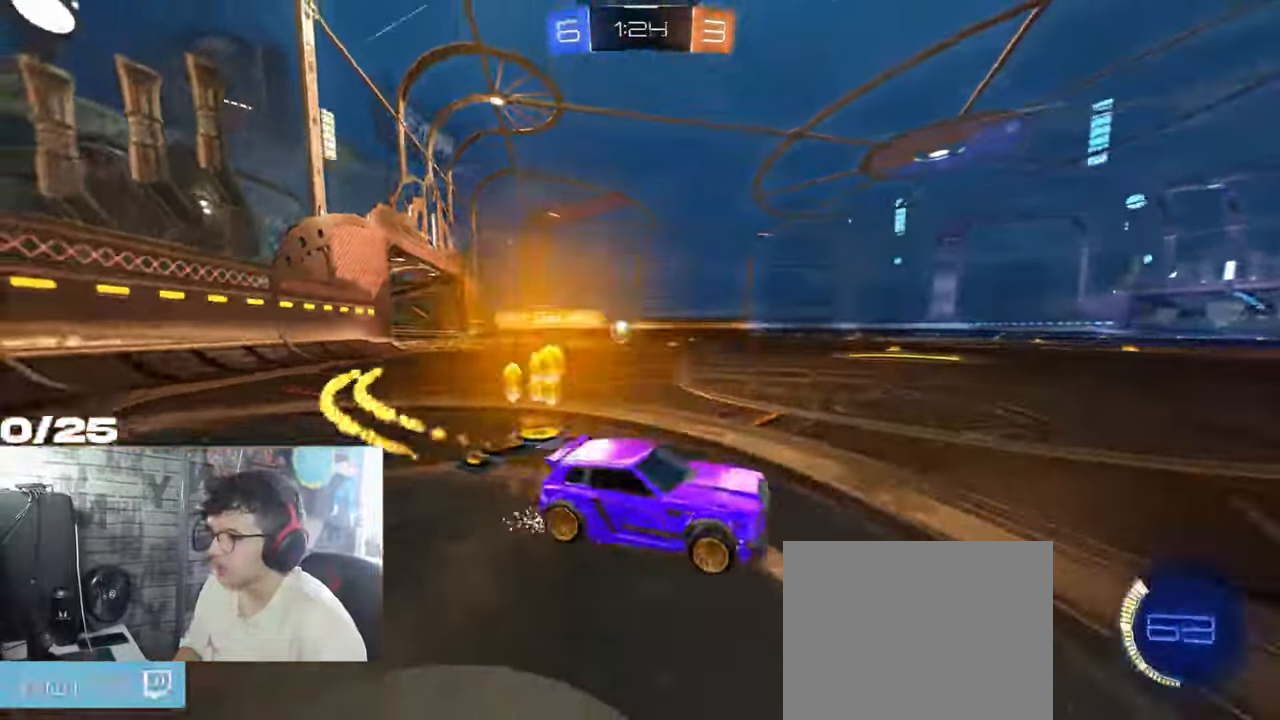
{"buttons": ["R2"], "left_stick": "left", "right_stick": "center", "events": [[384, "R1", "up"]]}
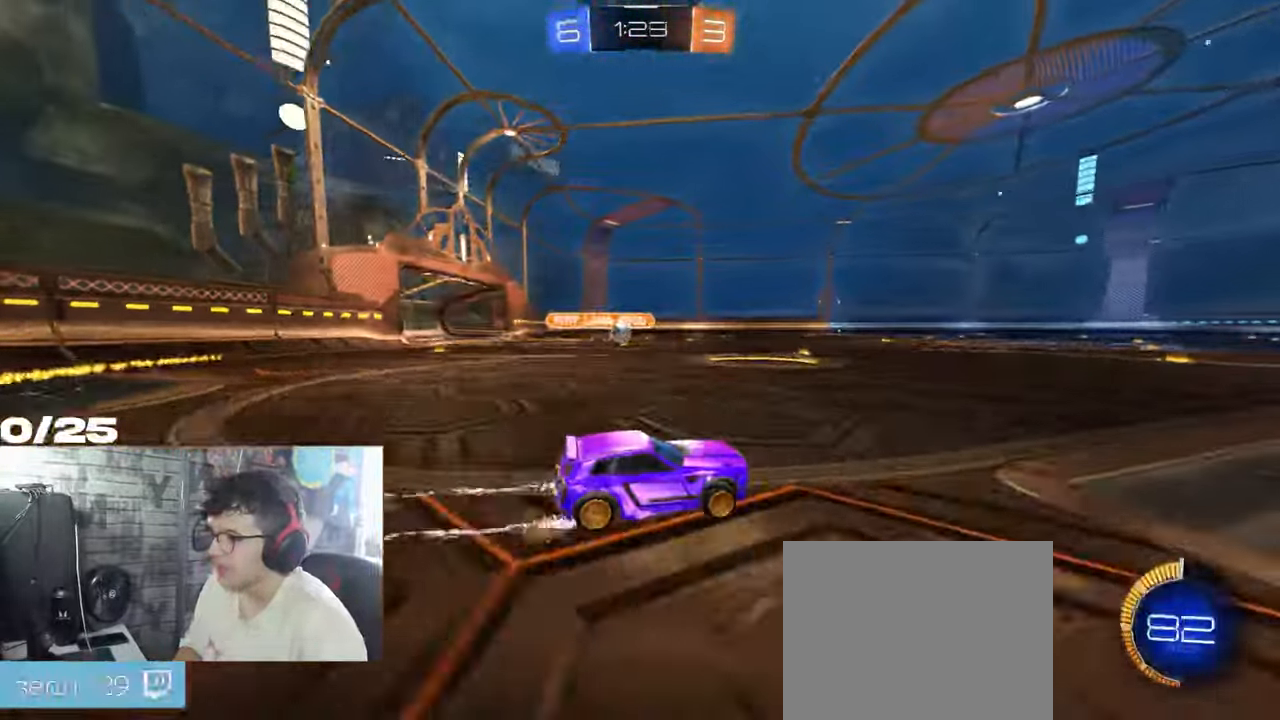
{"buttons": ["R1", "R2"], "left_stick": "left", "right_stick": "center"}
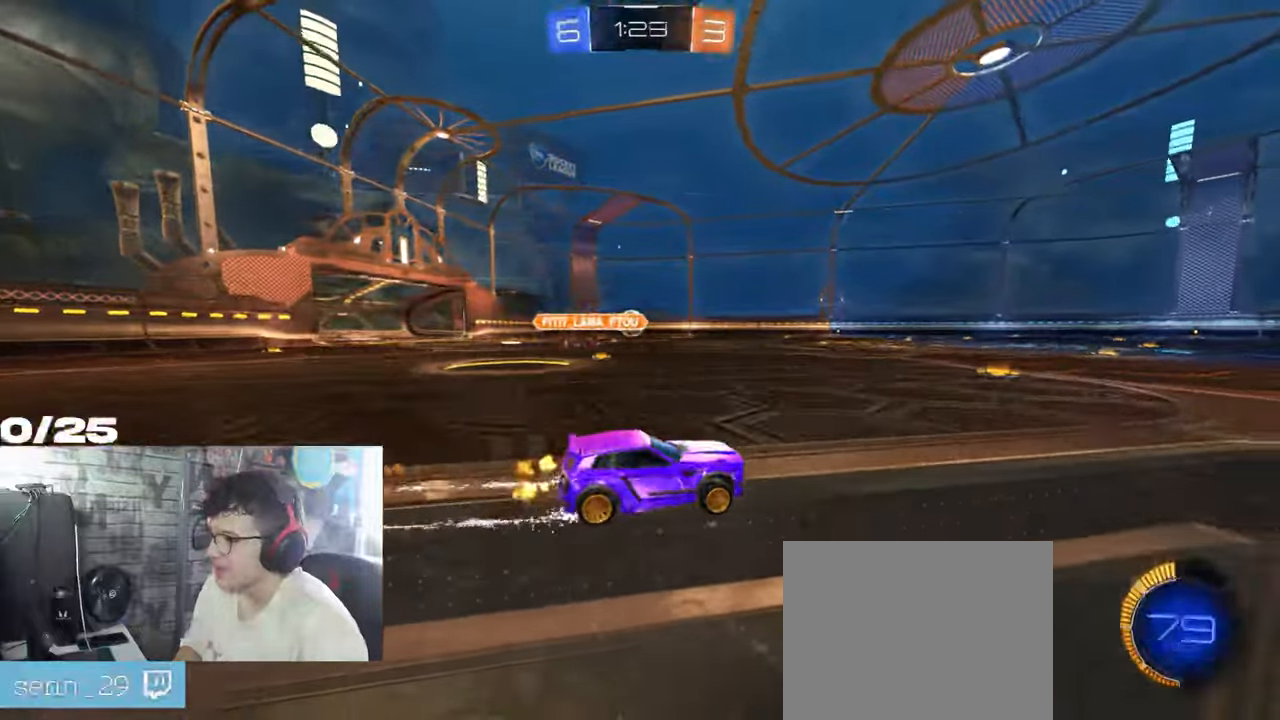
{"buttons": ["R2"], "left_stick": "center", "right_stick": "center", "events": [[84, "left_stick", "center"], [234, "R1", "up"]]}
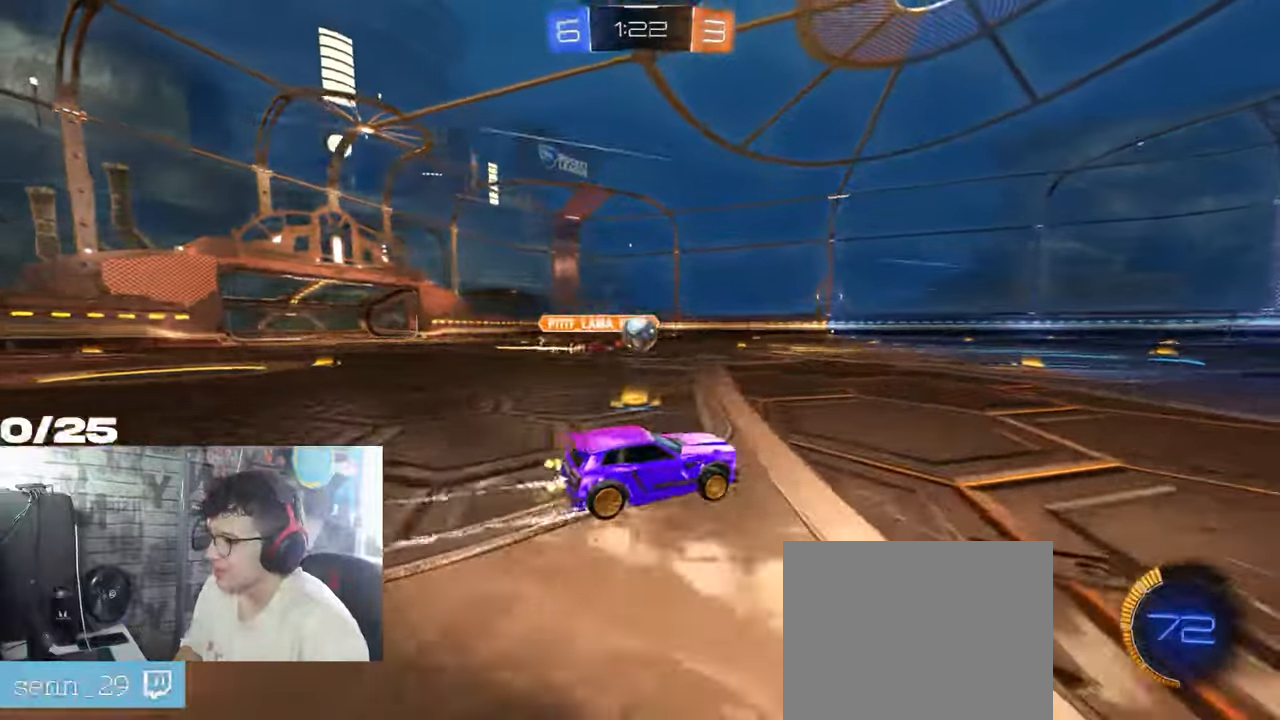
{"buttons": ["R2"], "left_stick": "center", "right_stick": "center", "events": [[233, "R1", "down"], [500, "R1", "up"]]}
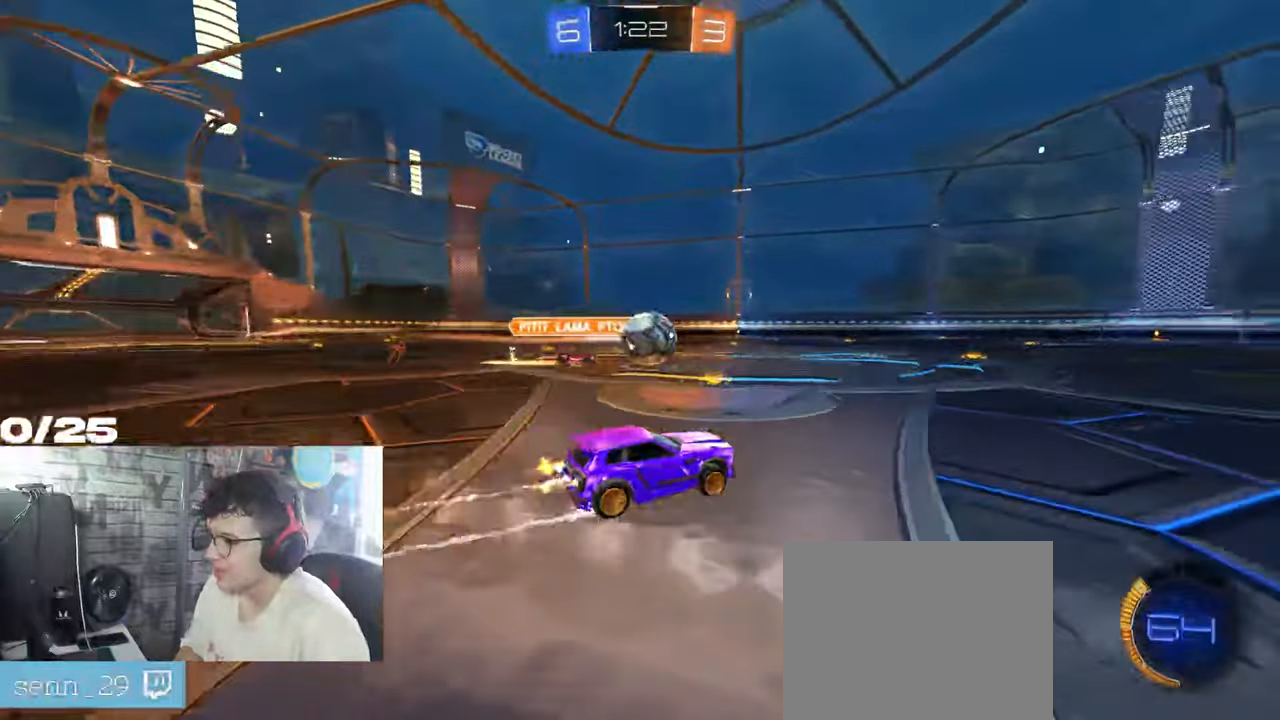
{"buttons": ["R1", "R2"], "left_stick": "up", "right_stick": "center", "events": [[334, "R1", "down"], [367, "A", "down"], [367, "left_stick", "right"], [501, "A", "up"], [501, "left_stick", "up"]]}
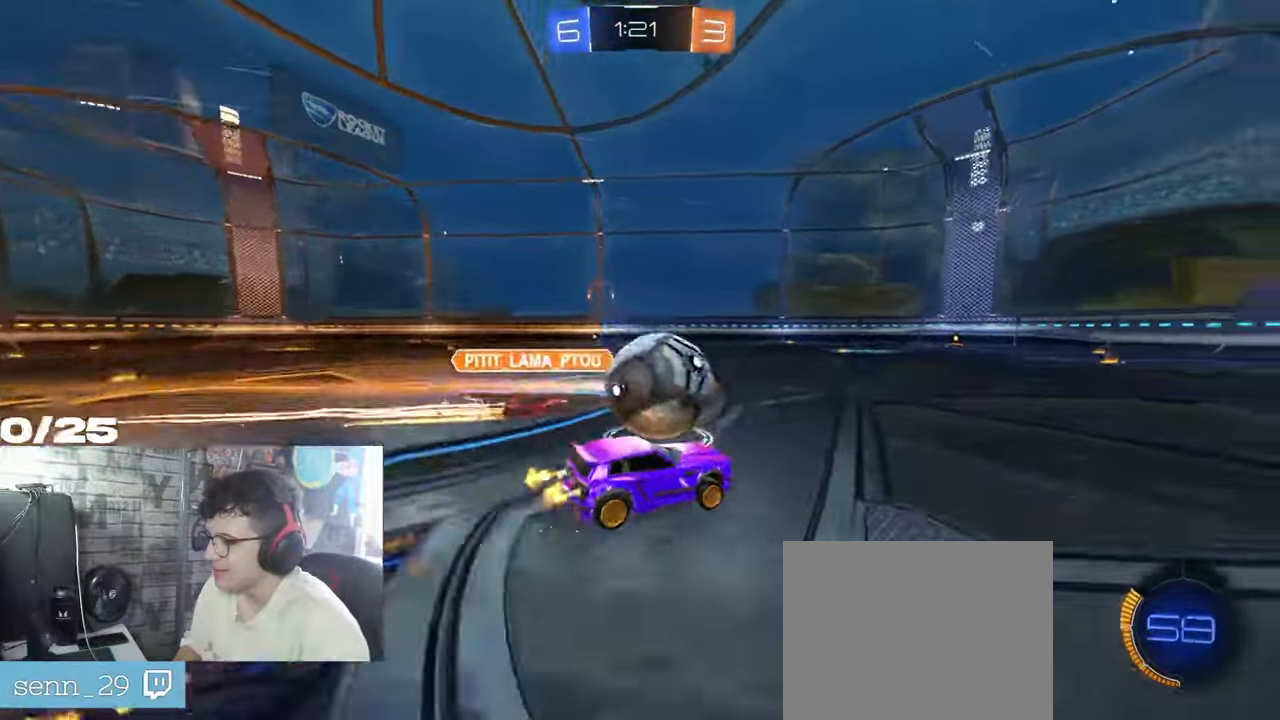
{"buttons": ["L1", "R2"], "left_stick": "up-left", "right_stick": "center", "events": [[17, "L1", "down"], [17, "left_stick", "up-left"], [50, "A", "down"], [367, "A", "up"], [384, "R1", "up"]]}
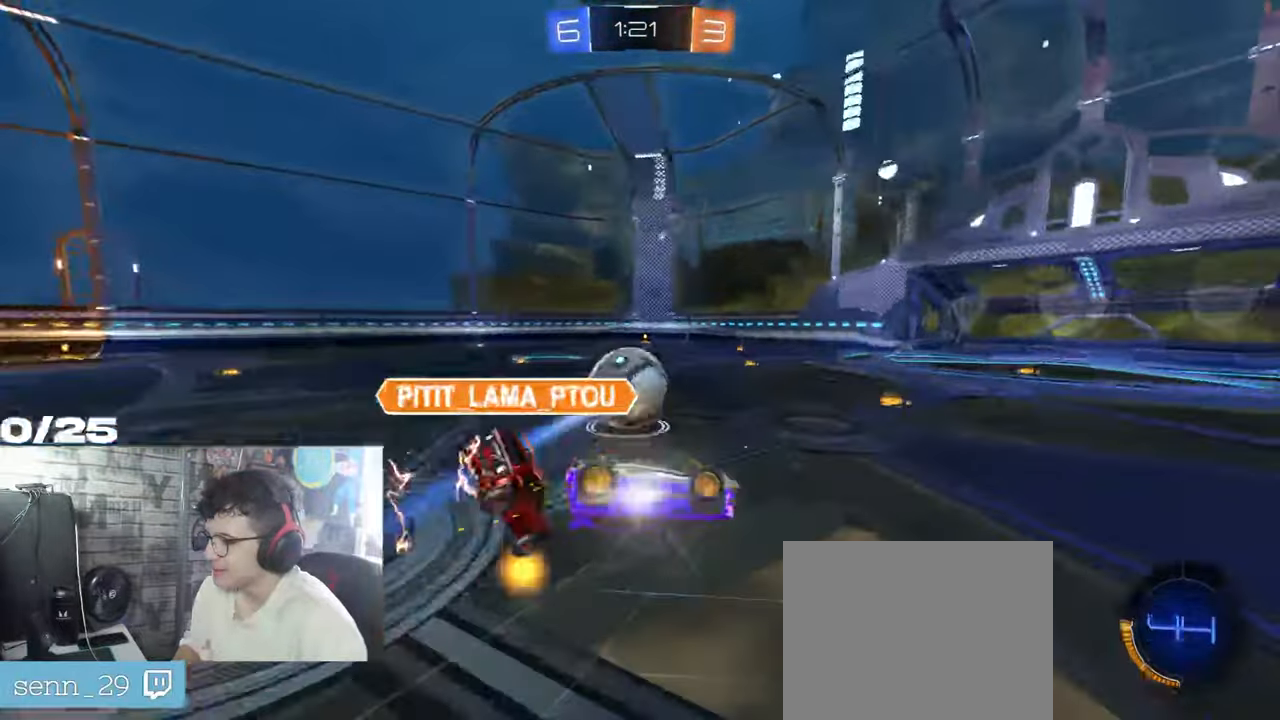
{"buttons": ["R2"], "left_stick": "down", "right_stick": "center", "events": [[201, "left_stick", "down-left"], [267, "L1", "up"], [301, "left_stick", "down"]]}
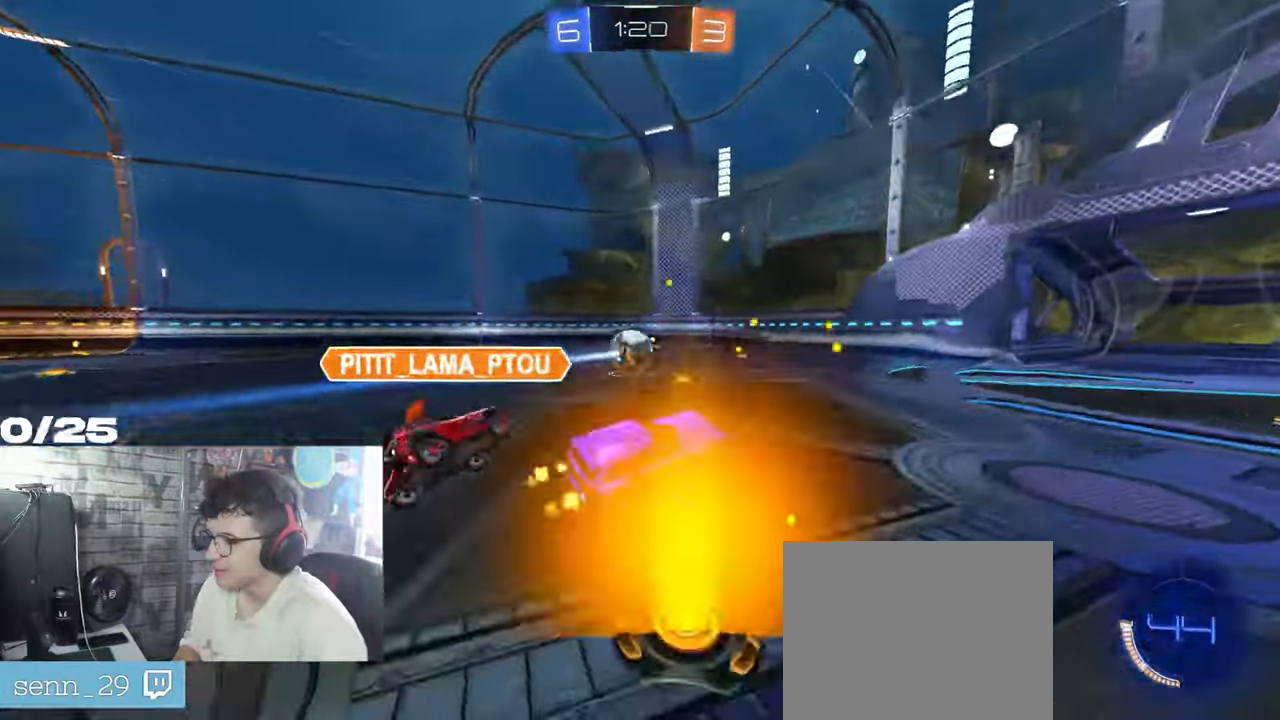
{"buttons": ["R1", "R2"], "left_stick": "left", "right_stick": "center", "events": [[50, "left_stick", "left"], [284, "R1", "down"]]}
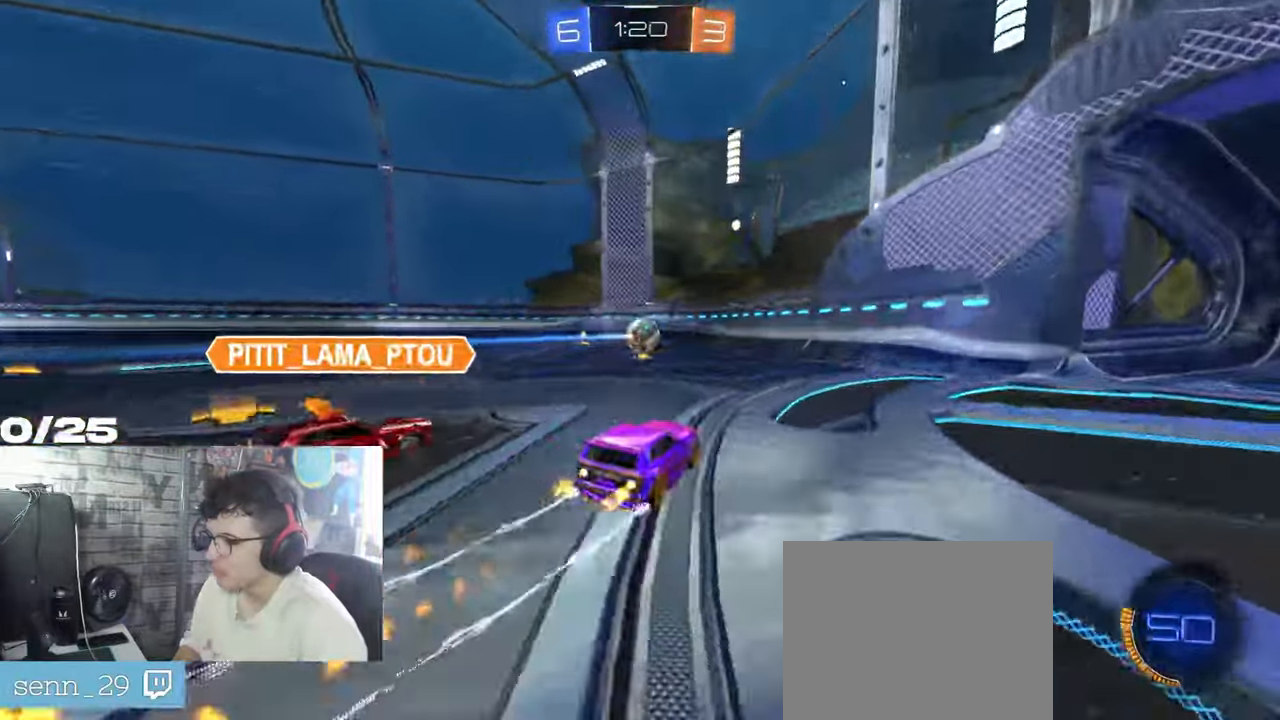
{"buttons": ["R2"], "left_stick": "down", "right_stick": "center", "events": [[84, "R1", "up"], [284, "left_stick", "down"]]}